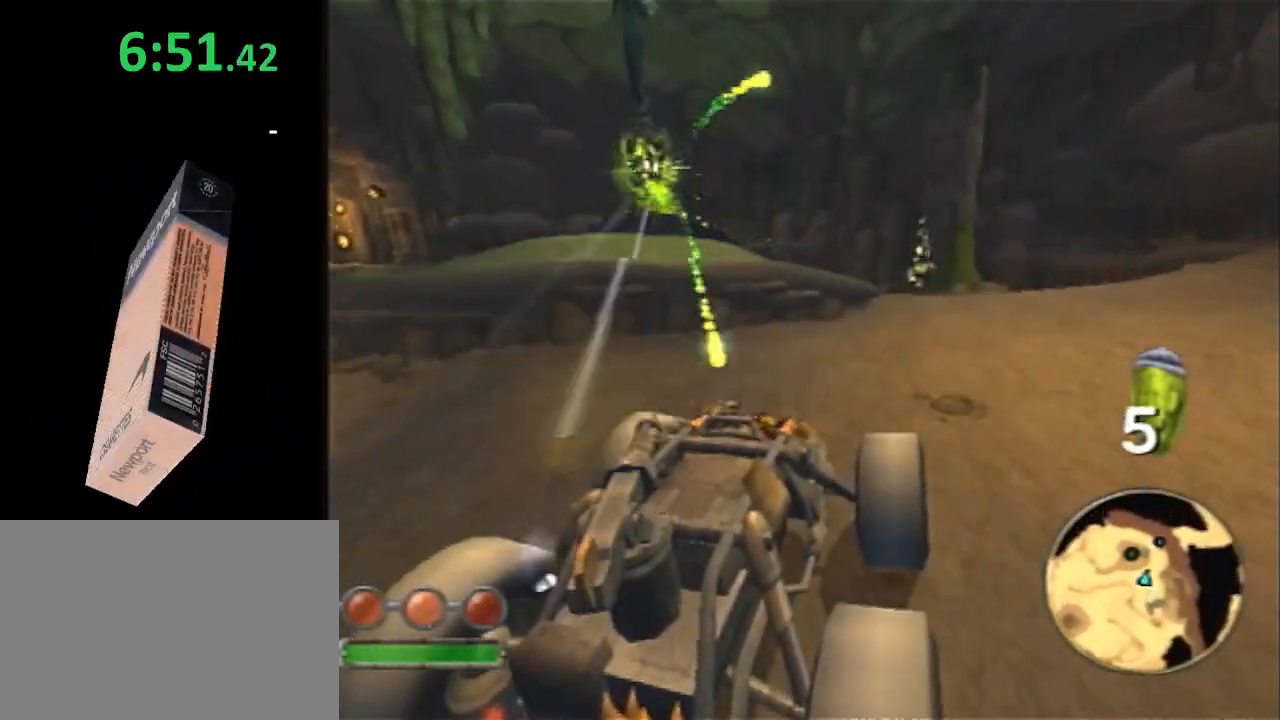
Gameplay with a controller (PlayStation layout); each line is a JSON object with the inputs held at the frame after it. "events" lists button and stick changes between this image and that frame as [ms after this image, input, new state], when the widget could be followed in between. Not read: R1.
{"buttons": ["CROSS", "R2"], "left_stick": "left", "right_stick": "center", "events": [[17, "right_stick", "center"], [267, "left_stick", "center"], [483, "left_stick", "left"], [500, "R2", "down"]]}
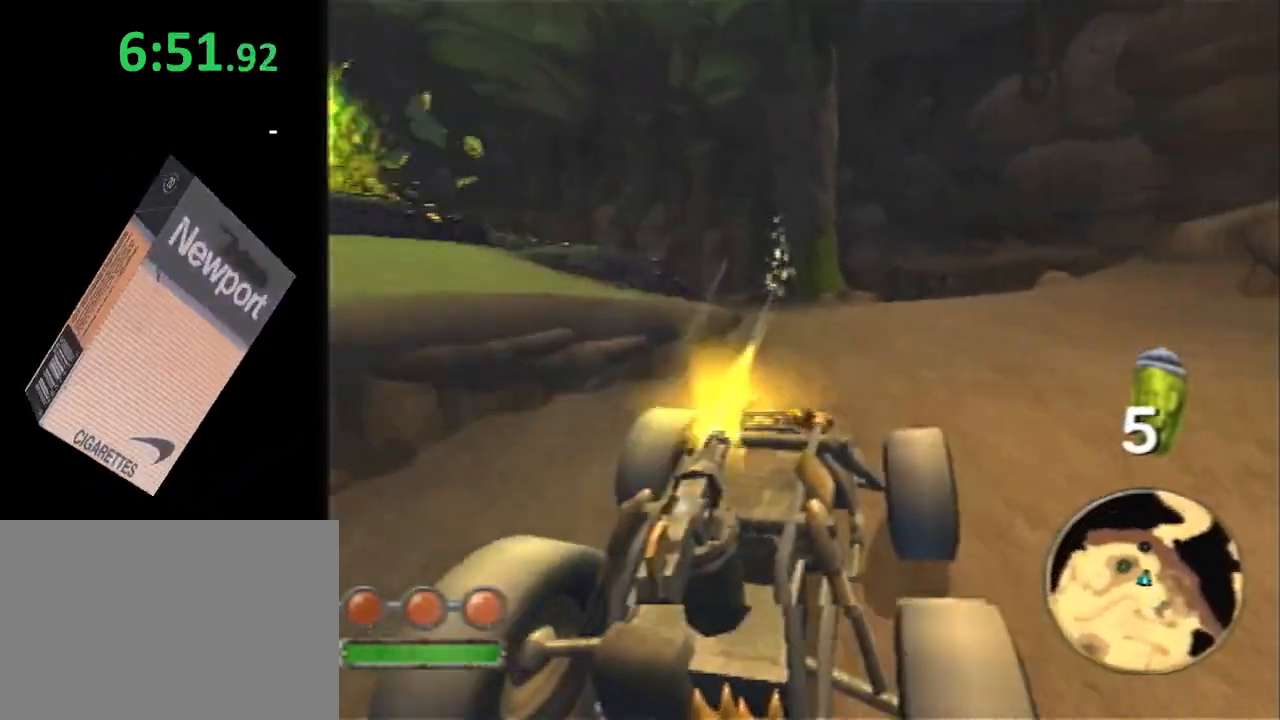
{"buttons": ["CROSS", "R2"], "left_stick": "center", "right_stick": "center", "events": [[117, "left_stick", "center"], [267, "left_stick", "left"], [450, "left_stick", "center"]]}
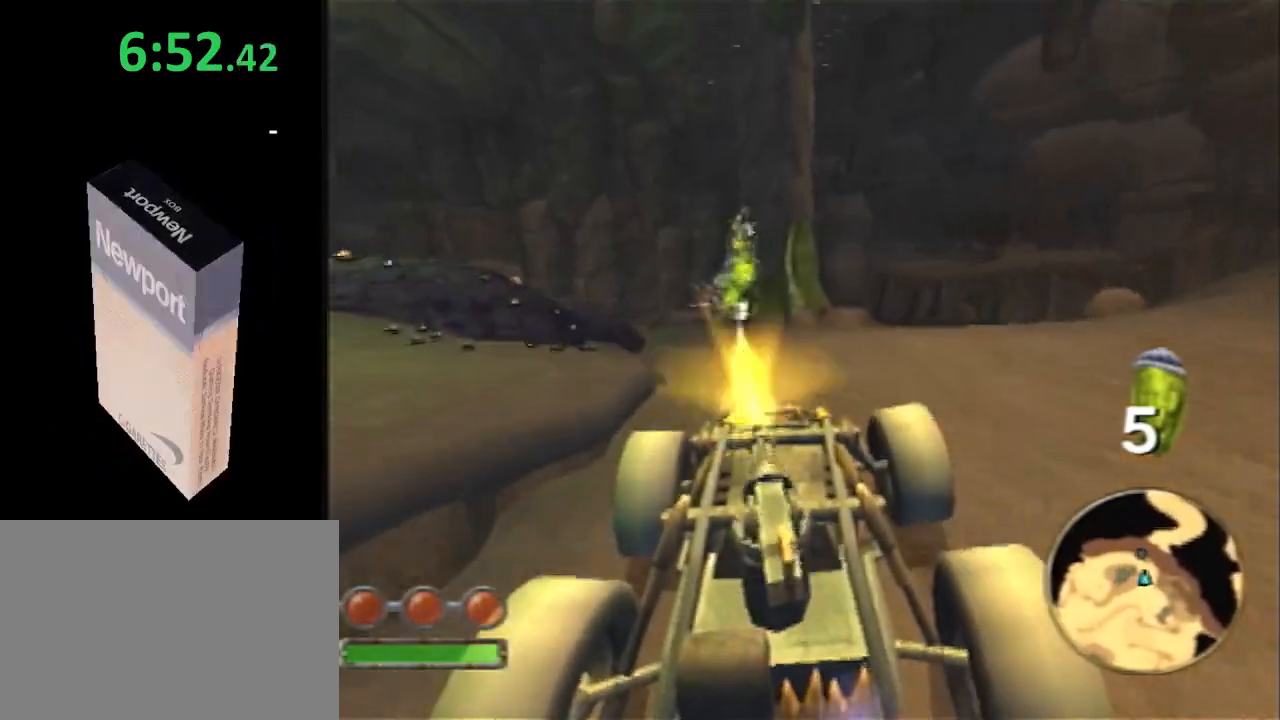
{"buttons": ["CROSS", "R2"], "left_stick": "center", "right_stick": "center", "events": [[150, "left_stick", "left"], [217, "left_stick", "center"]]}
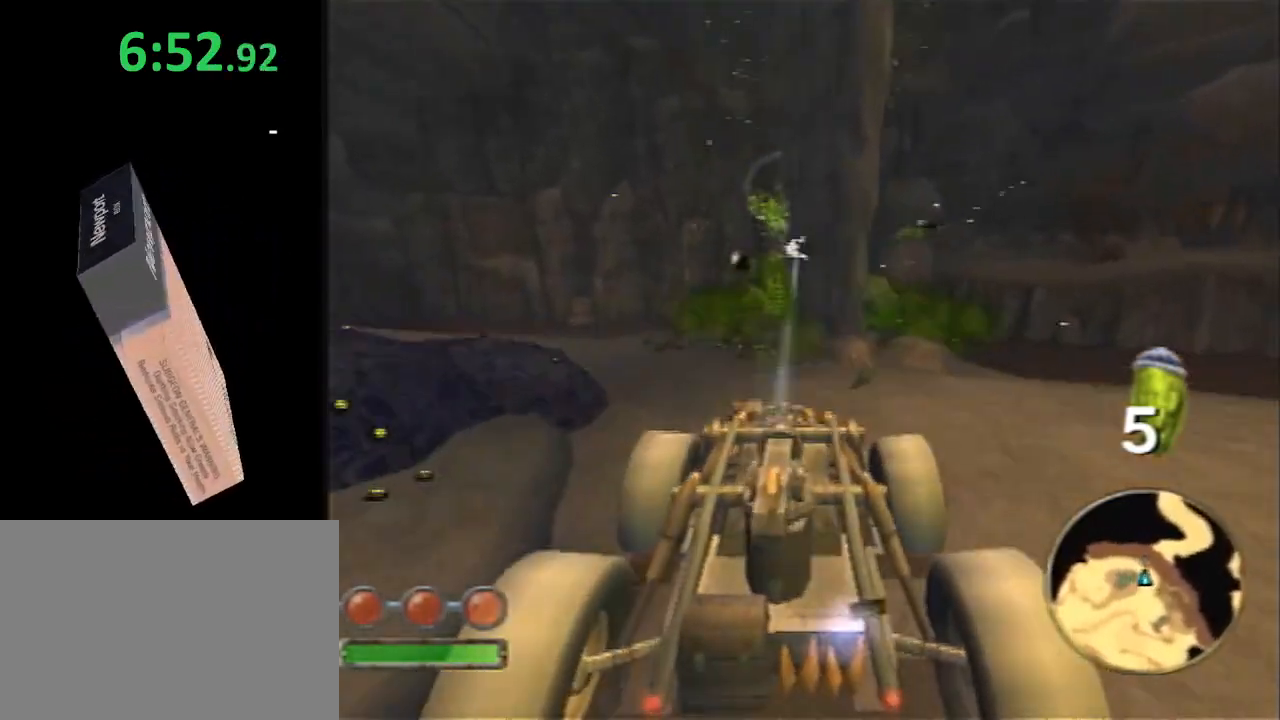
{"buttons": [], "left_stick": "right", "right_stick": "center", "events": [[150, "R2", "up"], [183, "left_stick", "right"], [300, "CROSS", "up"]]}
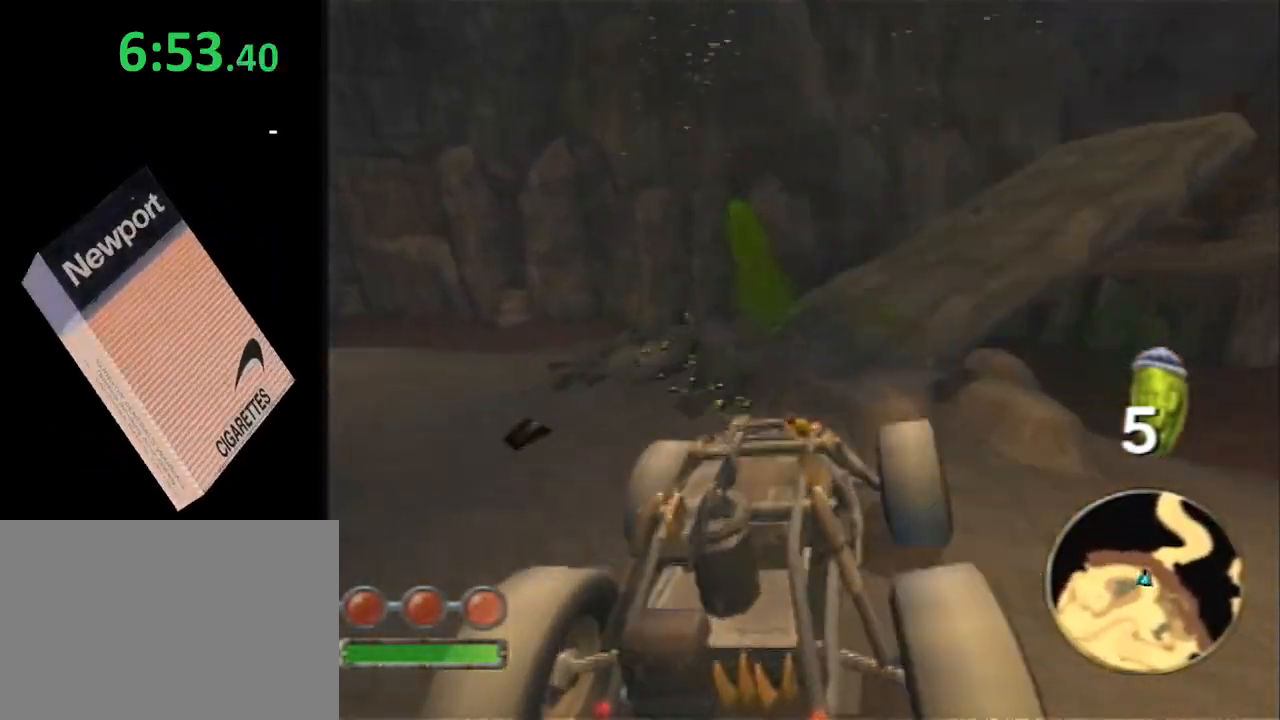
{"buttons": ["CROSS"], "left_stick": "center", "right_stick": "center", "events": [[217, "CROSS", "down"], [367, "left_stick", "center"]]}
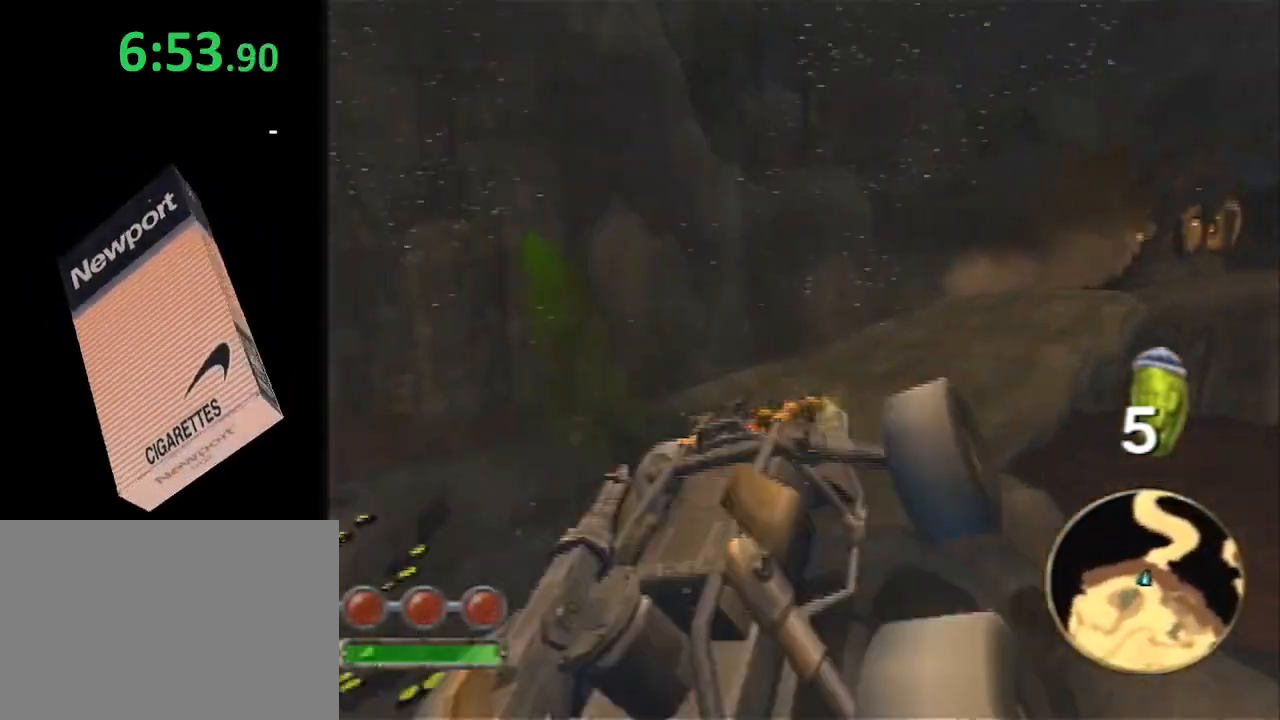
{"buttons": ["CROSS"], "left_stick": "right", "right_stick": "center", "events": [[33, "left_stick", "right"], [217, "left_stick", "center"], [350, "left_stick", "right"]]}
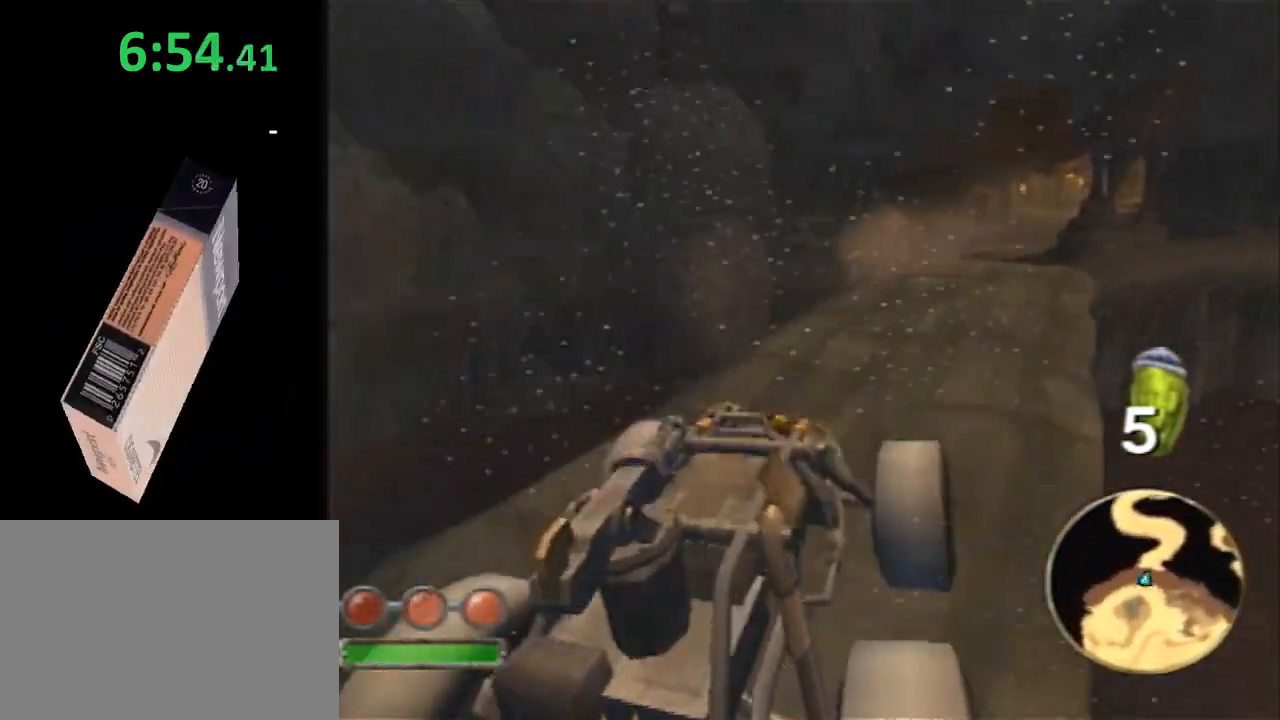
{"buttons": ["CROSS"], "left_stick": "center", "right_stick": "center", "events": [[100, "left_stick", "center"]]}
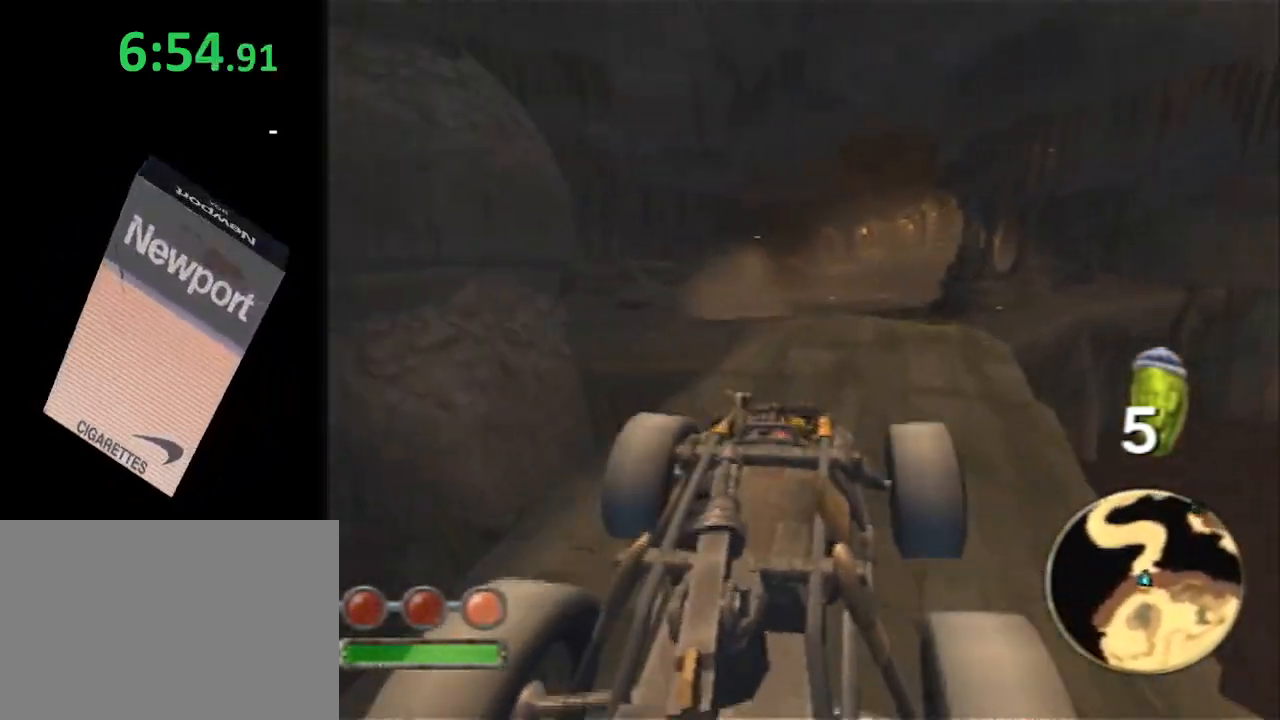
{"buttons": ["CROSS"], "left_stick": "center", "right_stick": "center", "events": [[333, "left_stick", "right"], [450, "left_stick", "center"]]}
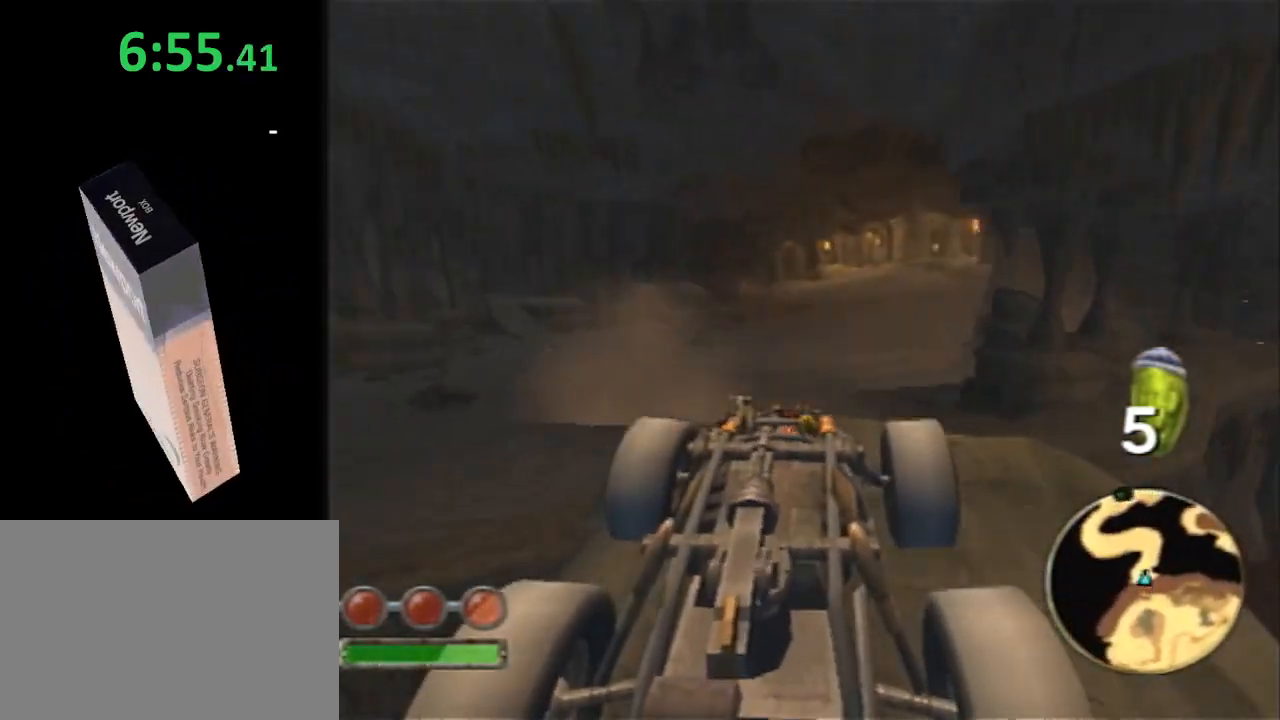
{"buttons": ["CROSS"], "left_stick": "center", "right_stick": "center", "events": [[83, "R2", "down"], [133, "left_stick", "right"], [167, "R2", "up"], [483, "left_stick", "center"]]}
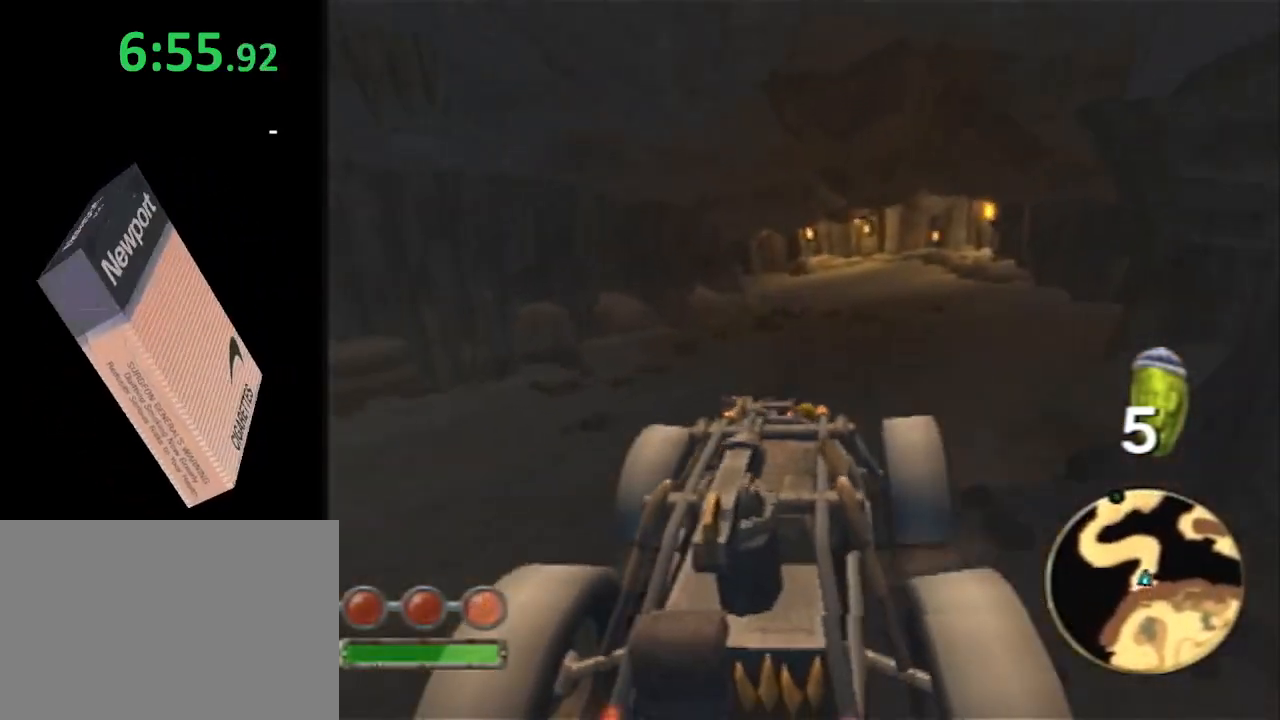
{"buttons": ["CROSS"], "left_stick": "center", "right_stick": "center", "events": []}
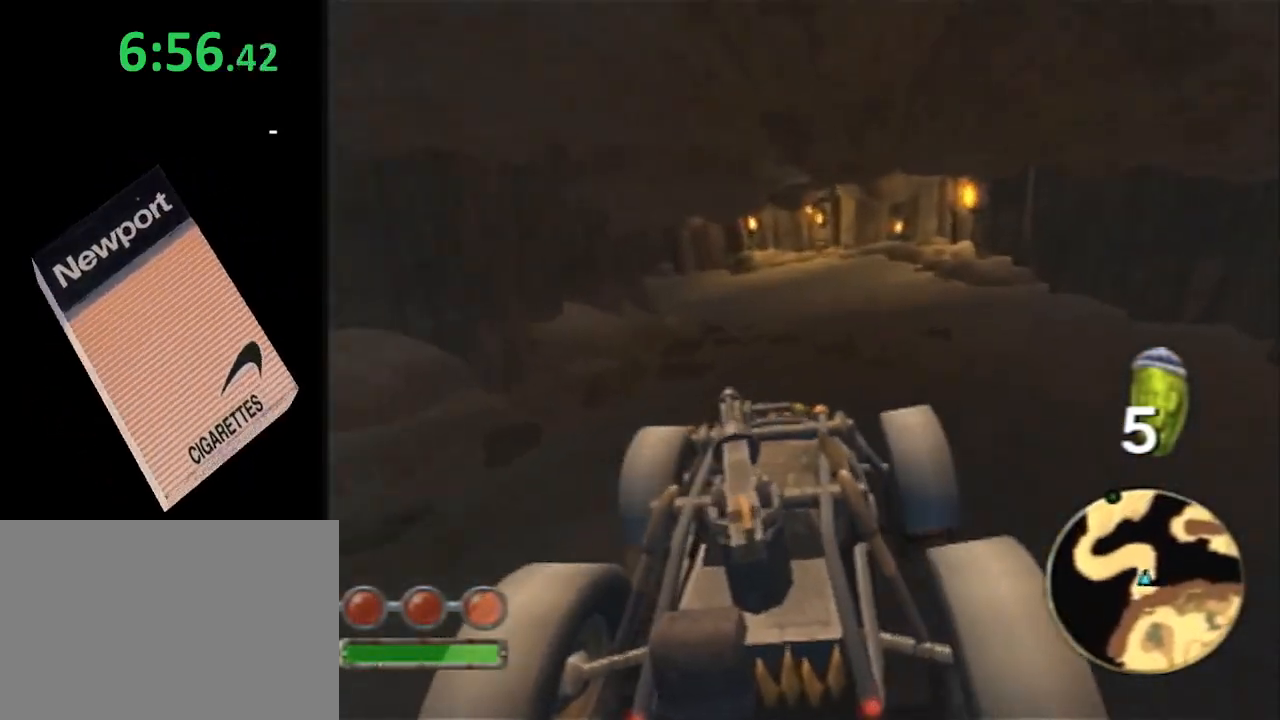
{"buttons": ["CROSS"], "left_stick": "left", "right_stick": "center", "events": [[333, "left_stick", "left"]]}
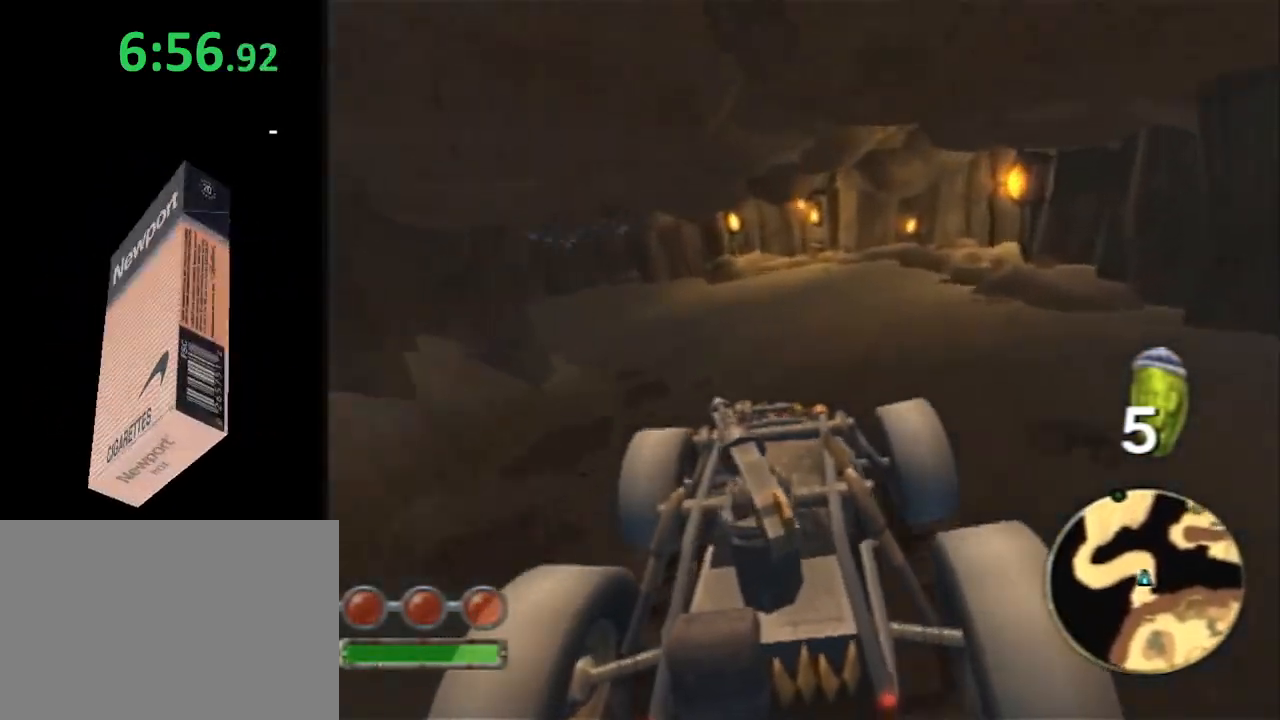
{"buttons": [], "left_stick": "left", "right_stick": "center", "events": [[333, "CROSS", "up"], [367, "CROSS", "down"], [483, "CROSS", "up"]]}